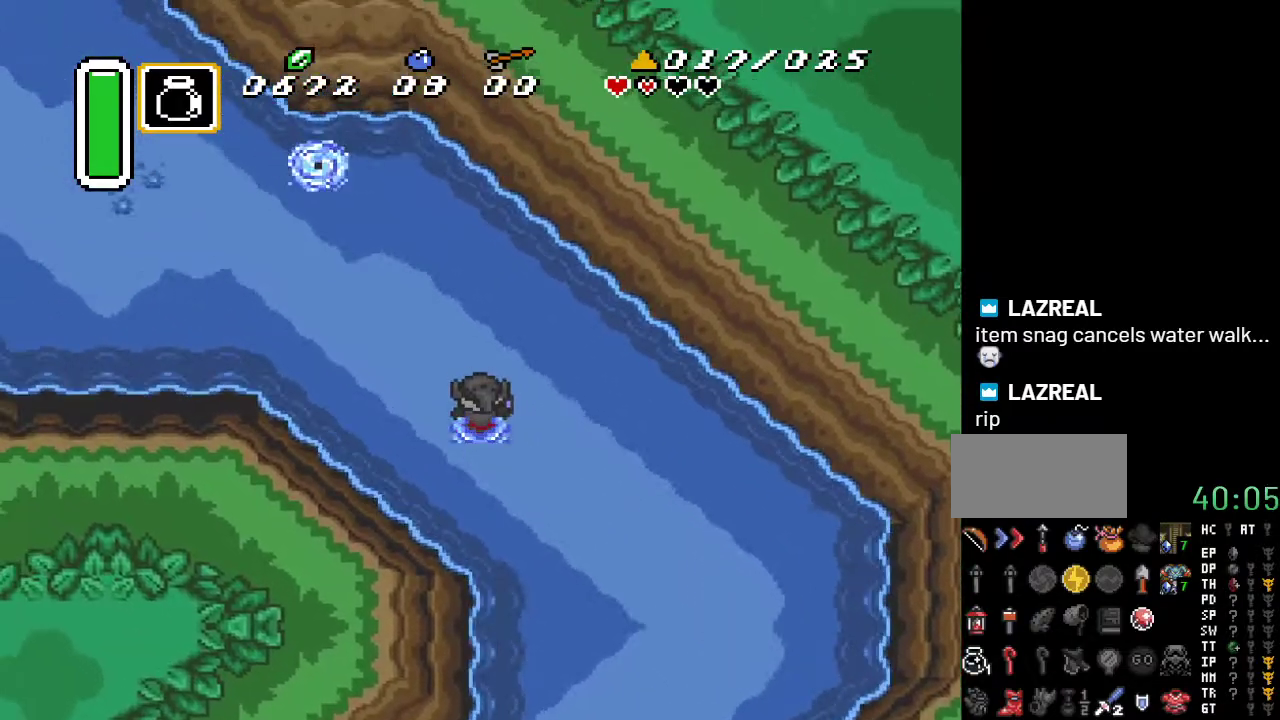
Gameplay with a controller (Nintendo layout); each line is a JSON object with the inputs held at the frame after it. "events" lists button and stick changes between this image and that frame as [ms after this image, input, new state], when the widget could be followed in between. Not read: L3 R3.
{"buttons": ["DPAD_UP", "DPAD_LEFT"], "events": []}
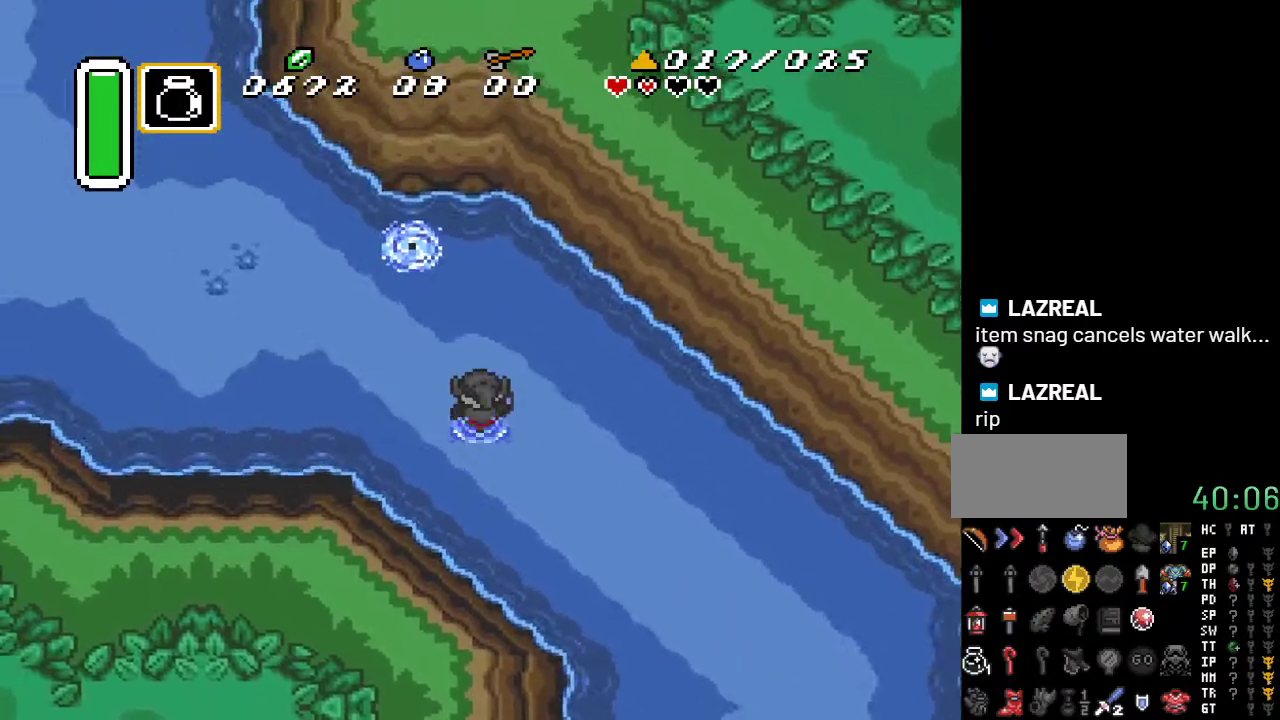
{"buttons": ["DPAD_UP", "DPAD_LEFT"], "events": []}
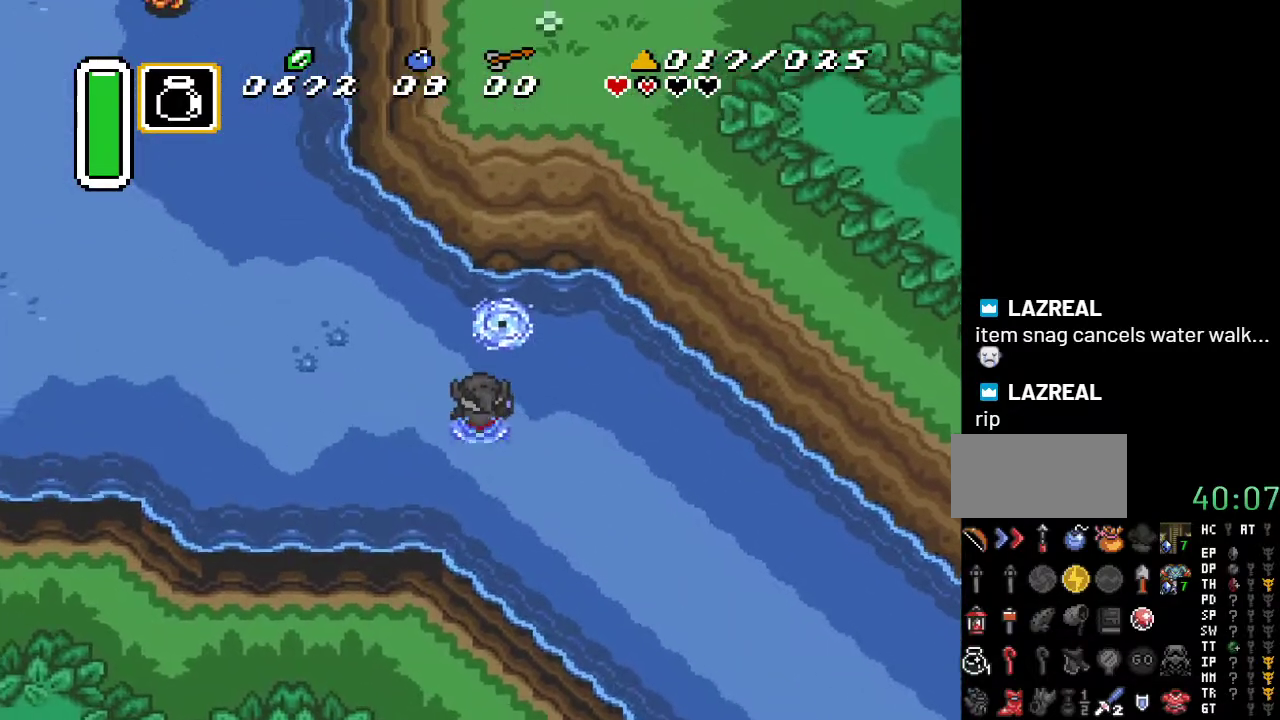
{"buttons": ["DPAD_LEFT"], "events": [[117, "DPAD_UP", "up"]]}
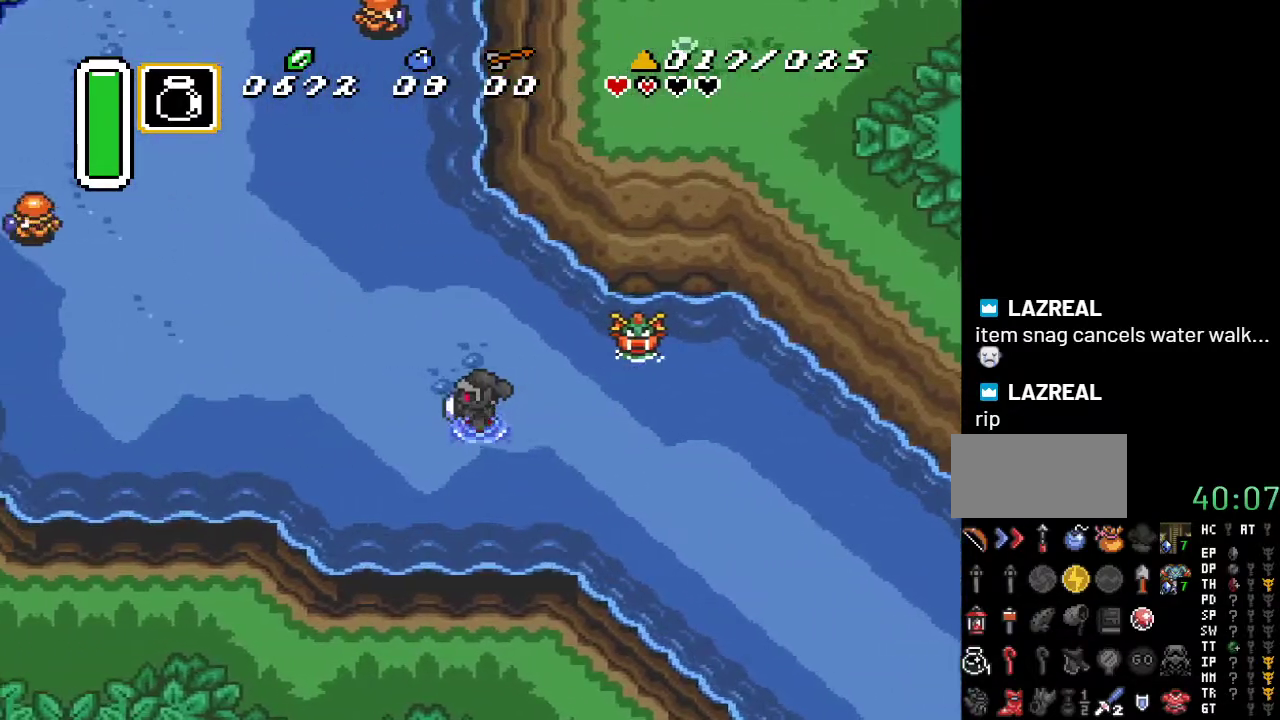
{"buttons": ["DPAD_UP", "DPAD_LEFT"], "events": [[100, "DPAD_UP", "down"], [250, "DPAD_UP", "up"], [500, "DPAD_UP", "down"]]}
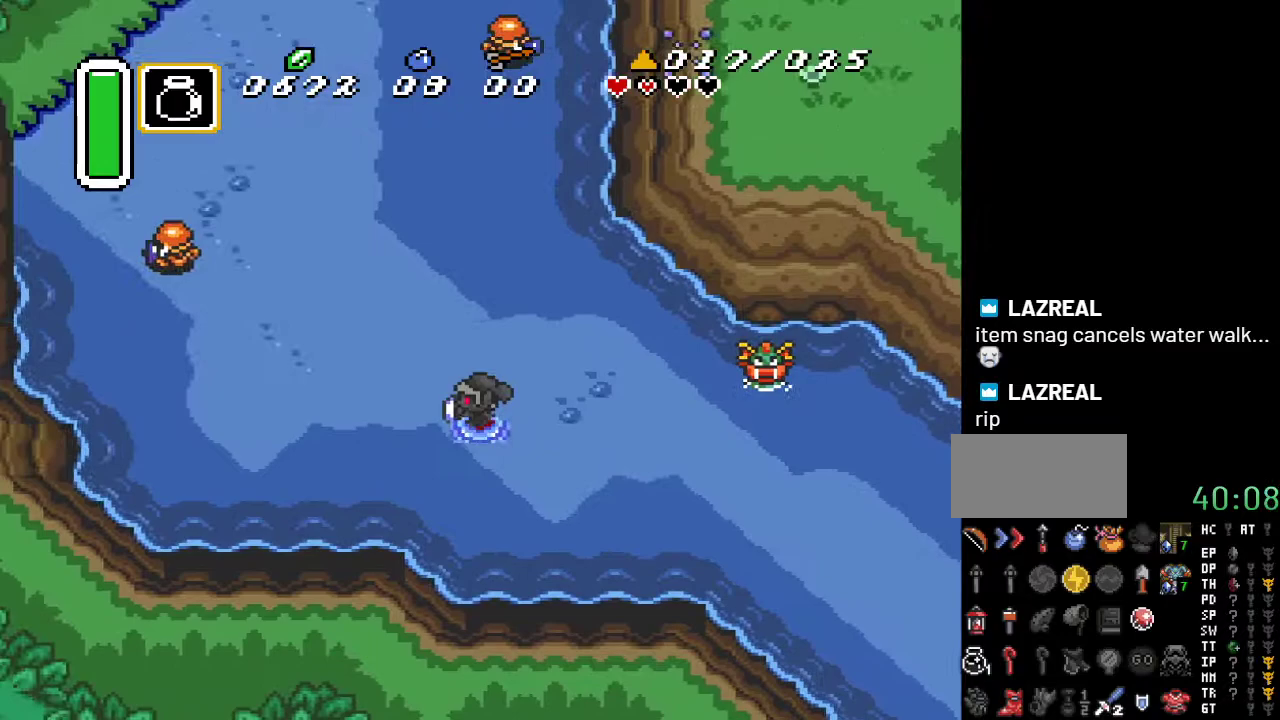
{"buttons": ["DPAD_UP", "DPAD_LEFT"], "events": []}
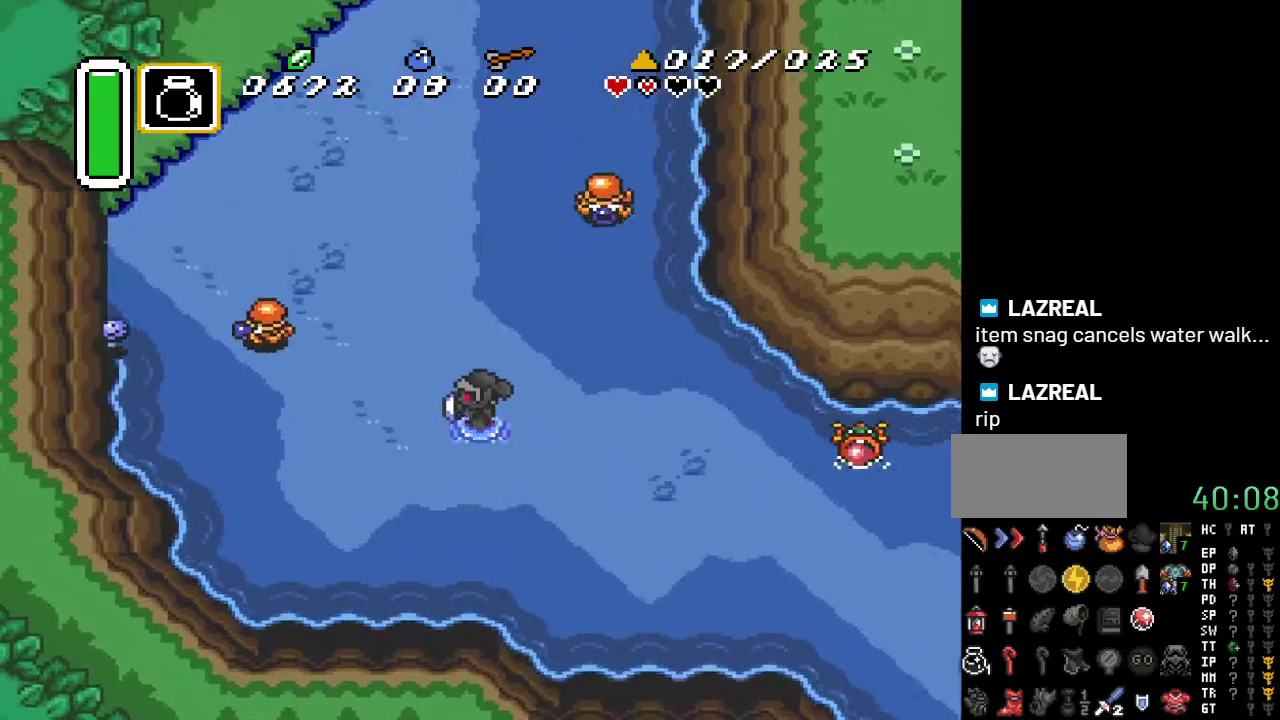
{"buttons": ["B", "DPAD_LEFT"], "events": [[383, "DPAD_UP", "up"], [467, "B", "down"]]}
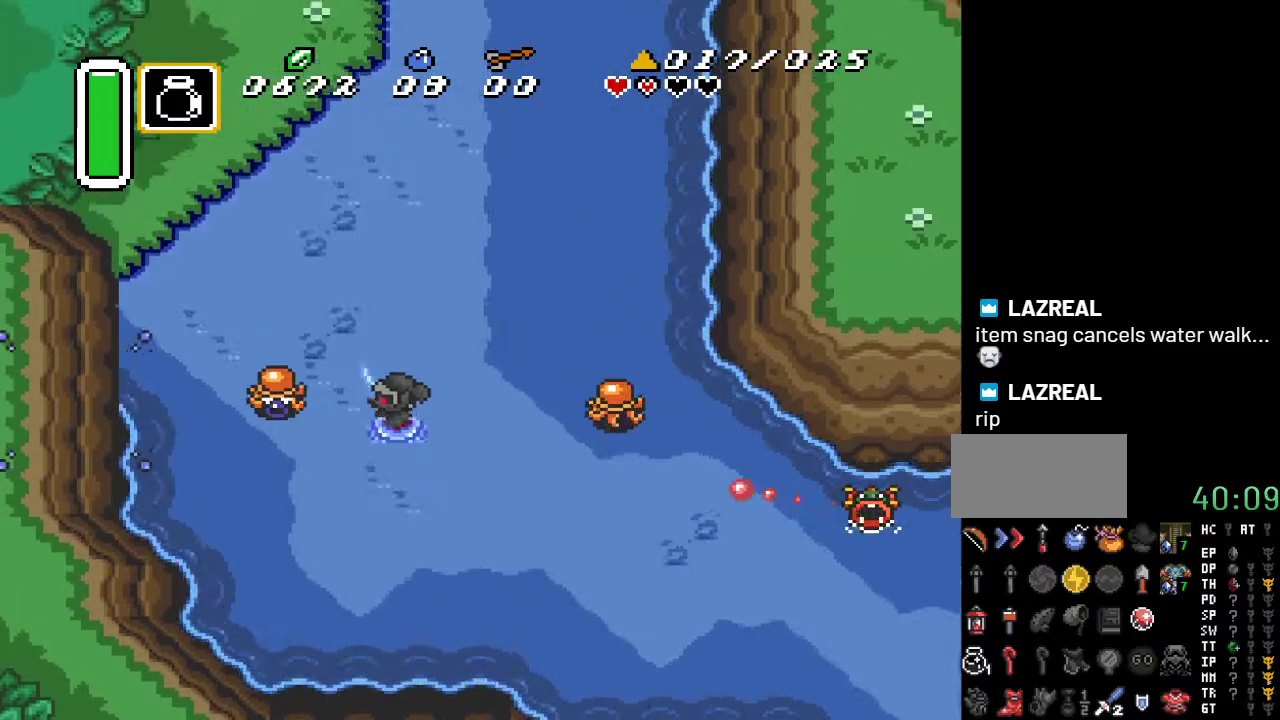
{"buttons": ["DPAD_UP", "DPAD_LEFT"], "events": [[100, "B", "up"], [217, "DPAD_UP", "down"], [333, "B", "down"], [467, "B", "up"]]}
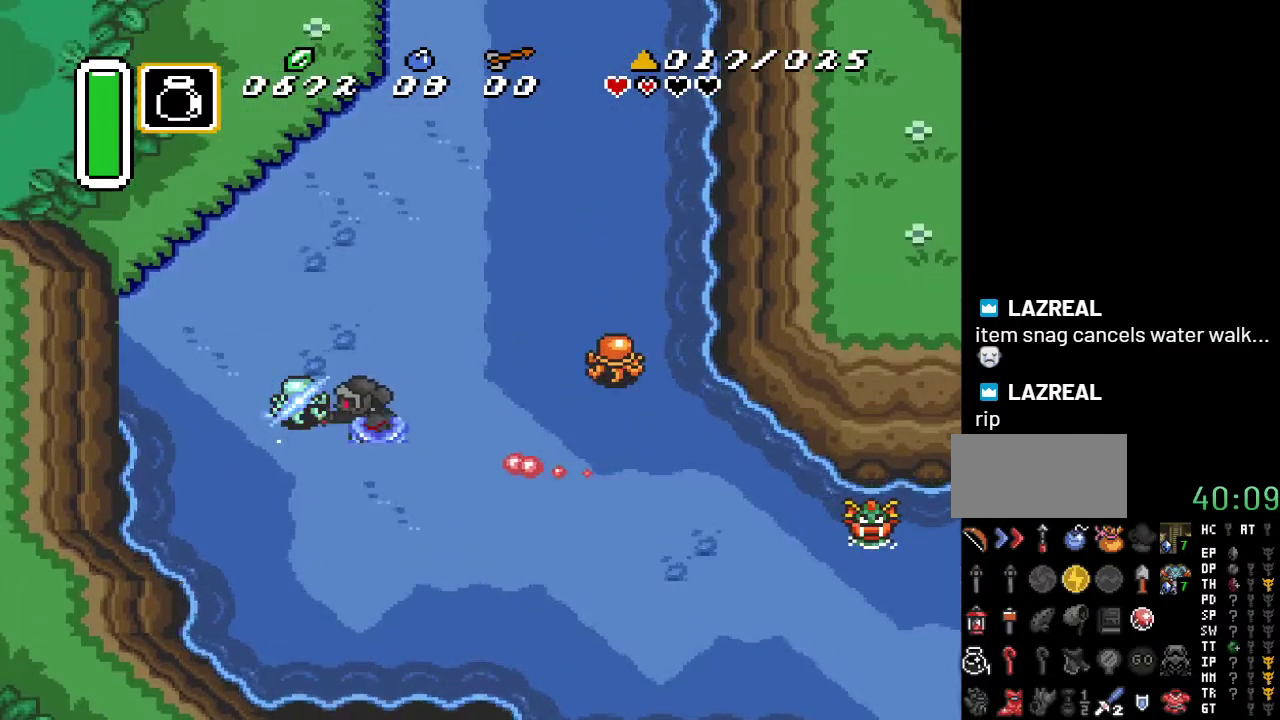
{"buttons": ["DPAD_UP"], "events": [[217, "DPAD_LEFT", "up"]]}
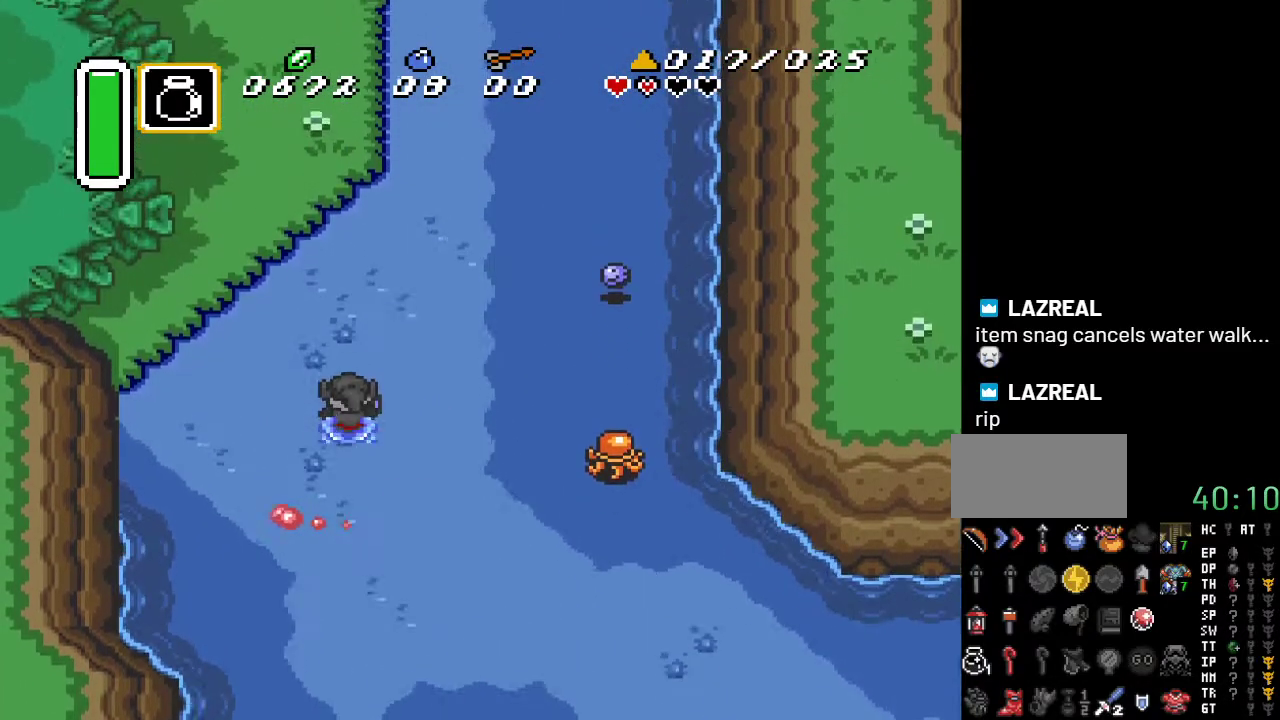
{"buttons": ["DPAD_UP", "DPAD_RIGHT"], "events": [[433, "DPAD_RIGHT", "down"]]}
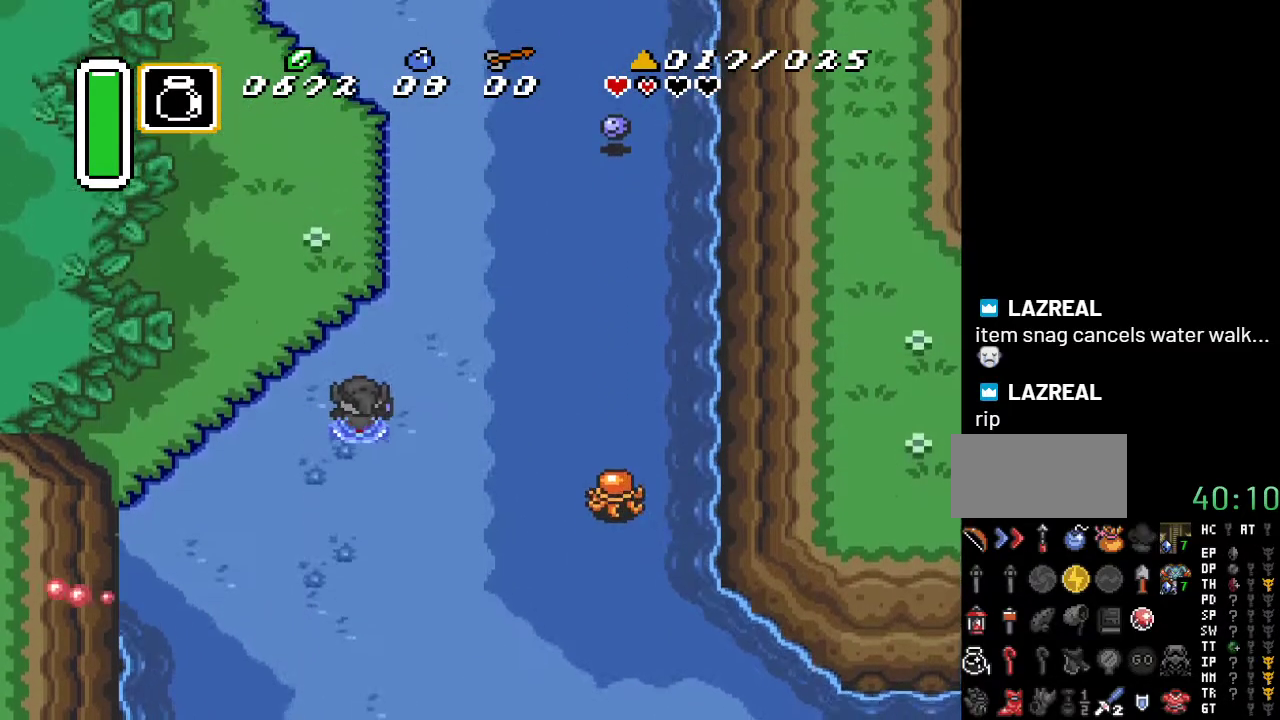
{"buttons": ["DPAD_UP"], "events": [[133, "DPAD_RIGHT", "up"]]}
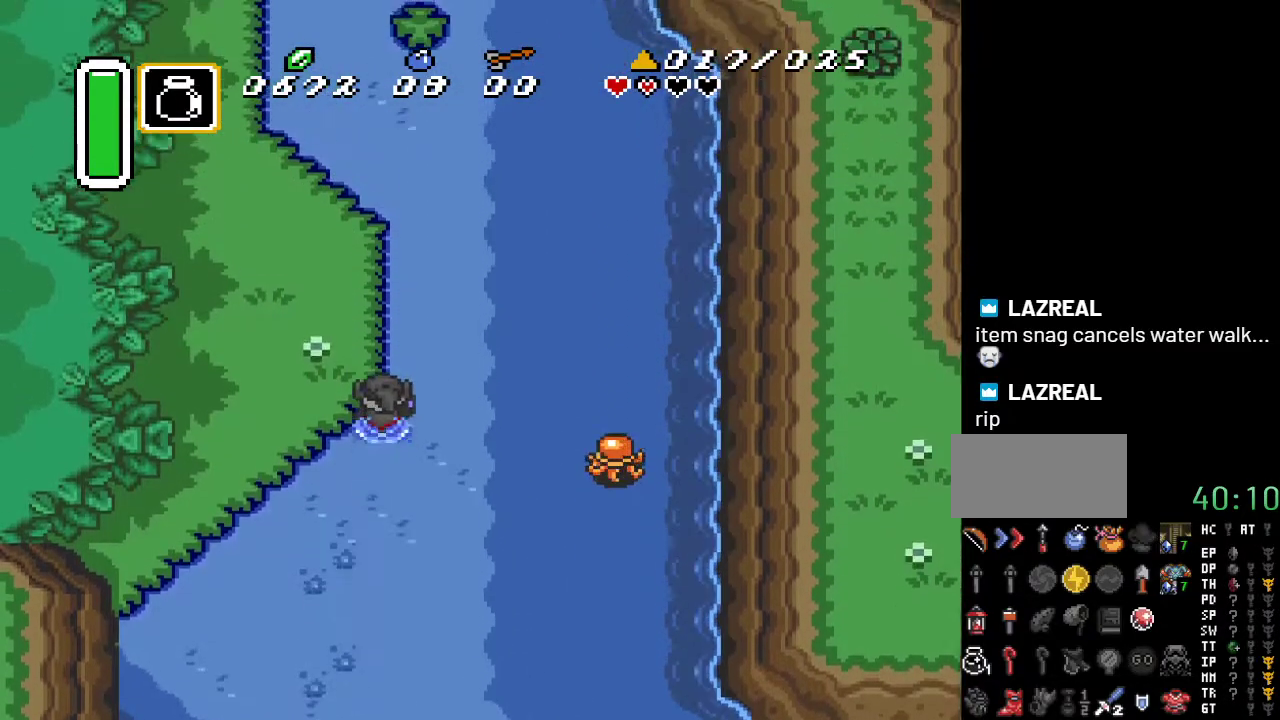
{"buttons": ["DPAD_UP"], "events": []}
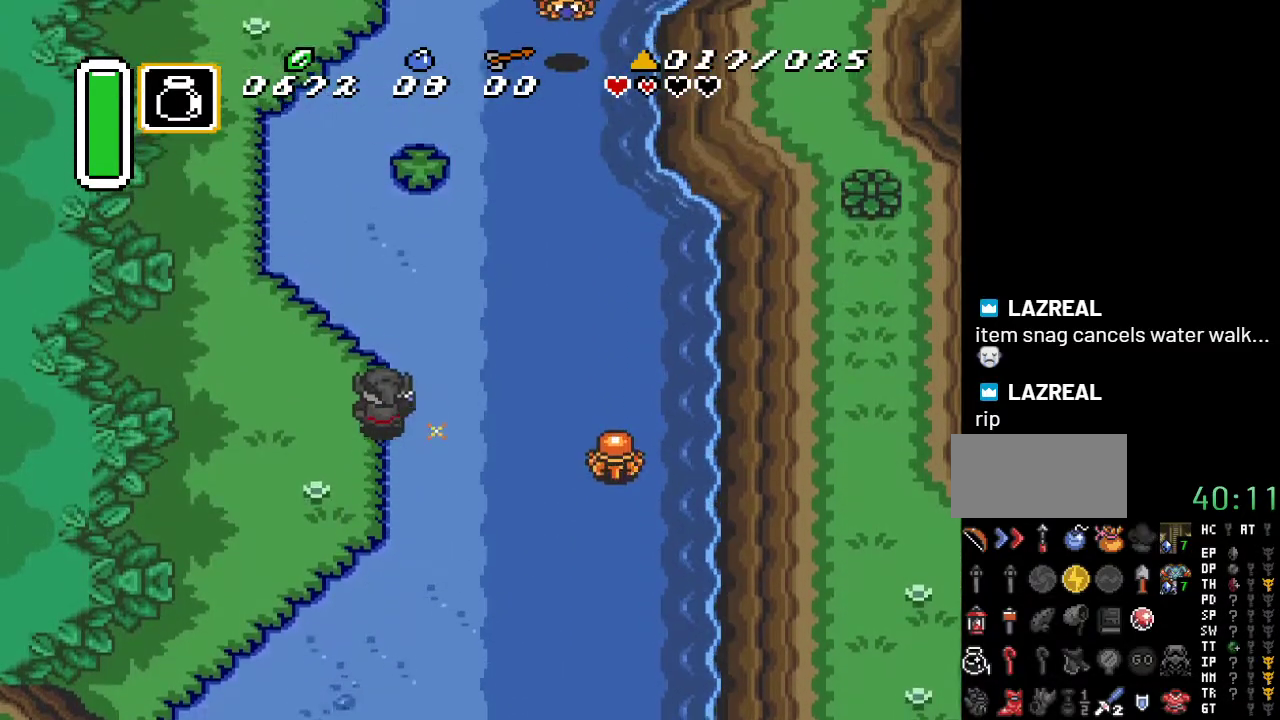
{"buttons": ["DPAD_UP", "DPAD_LEFT"], "events": [[433, "DPAD_LEFT", "down"]]}
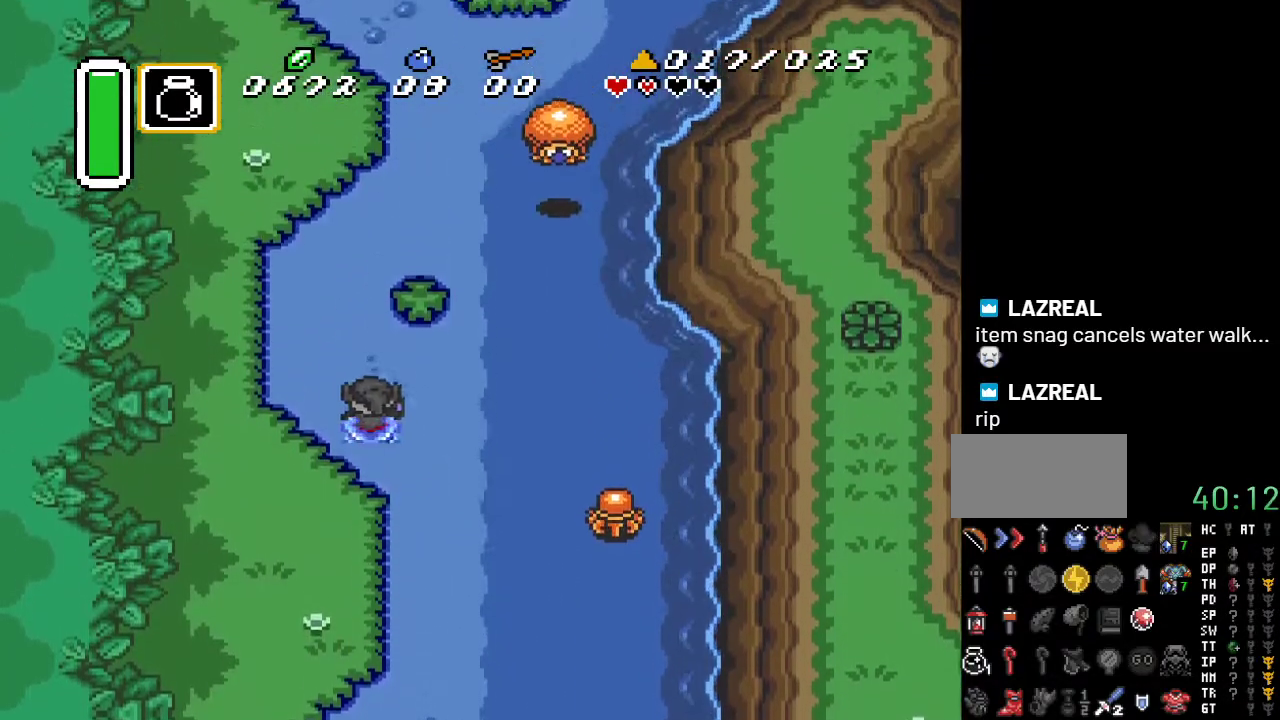
{"buttons": ["DPAD_UP"], "events": [[350, "DPAD_LEFT", "up"]]}
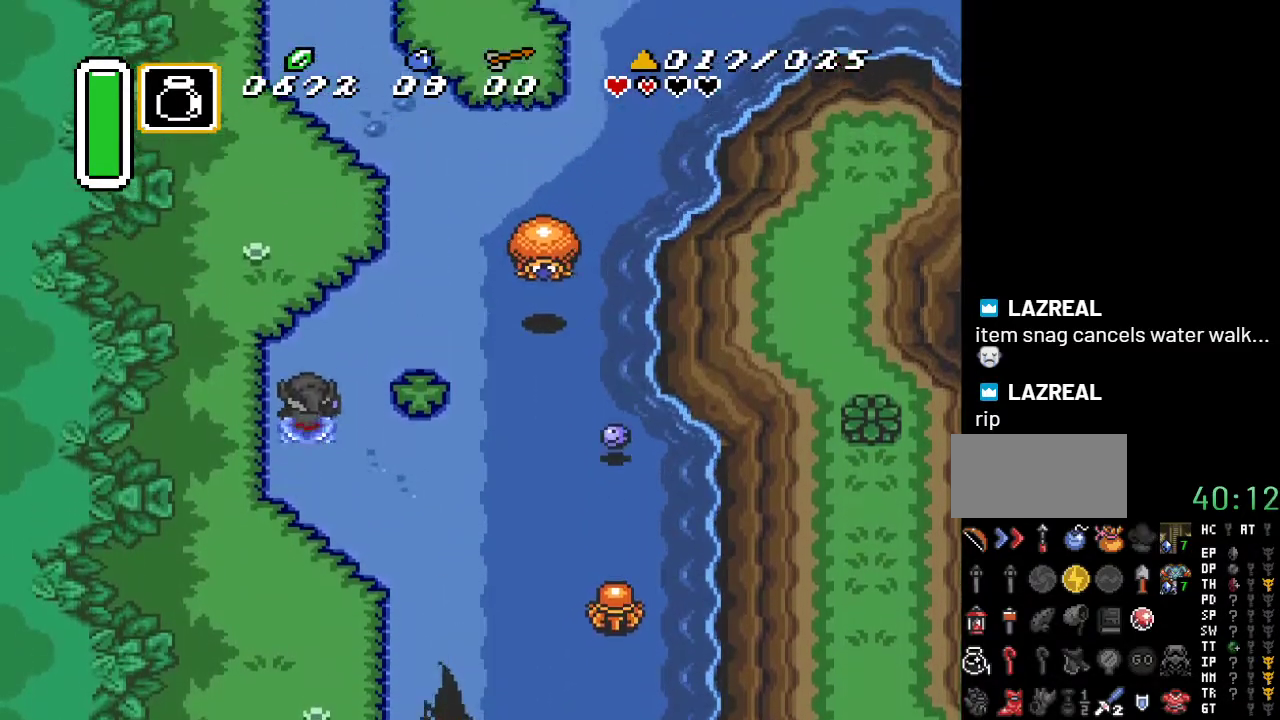
{"buttons": ["DPAD_UP"], "events": [[383, "DPAD_LEFT", "down"], [500, "DPAD_LEFT", "up"]]}
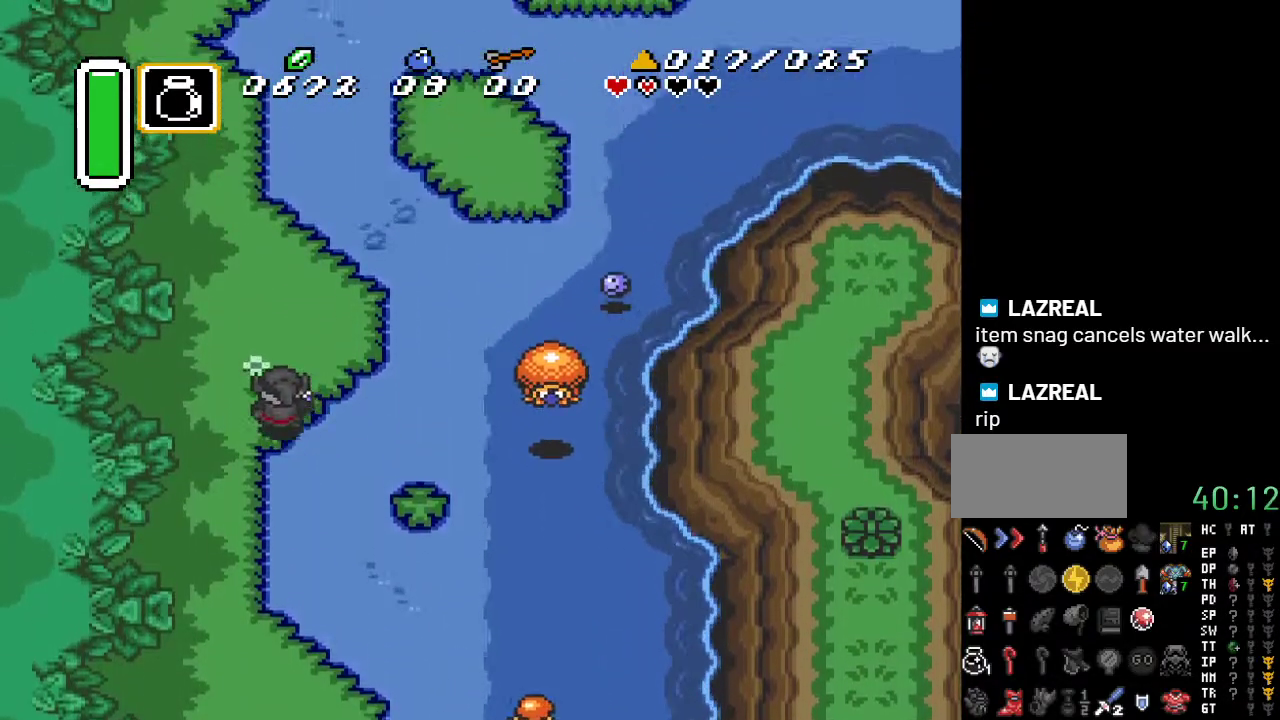
{"buttons": ["DPAD_UP"], "events": []}
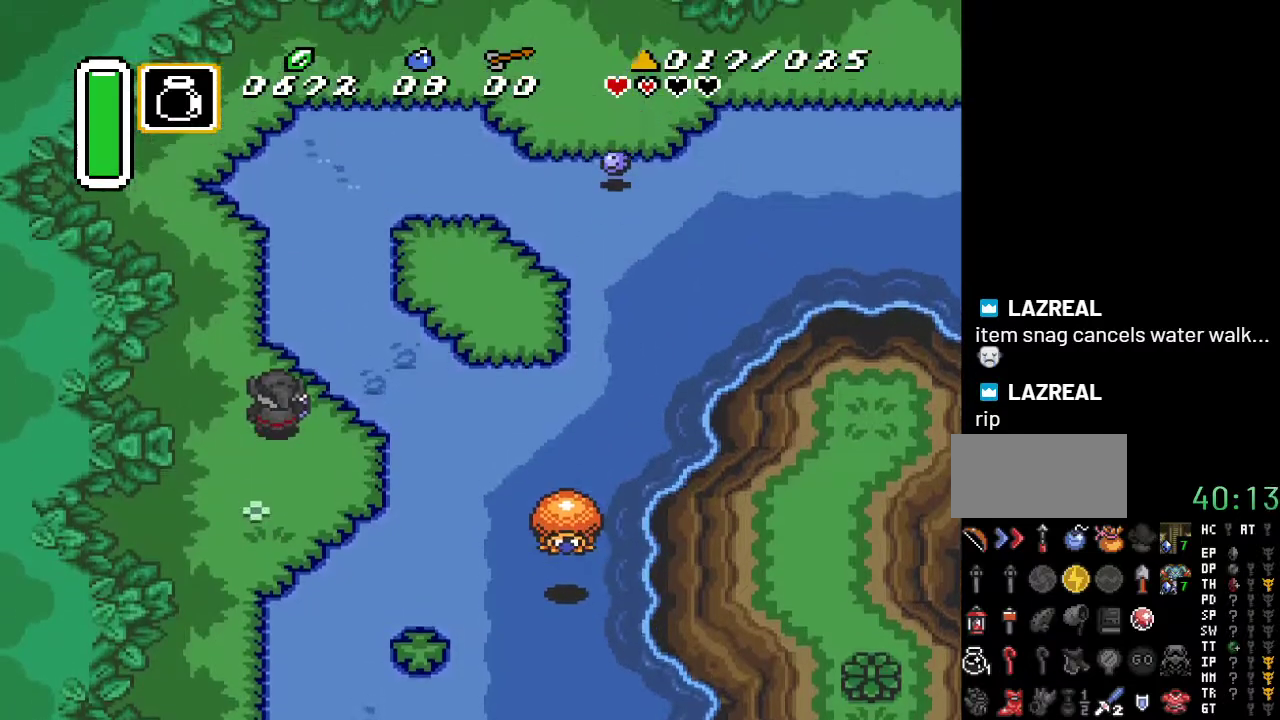
{"buttons": ["DPAD_UP", "DPAD_RIGHT"], "events": [[33, "DPAD_RIGHT", "down"]]}
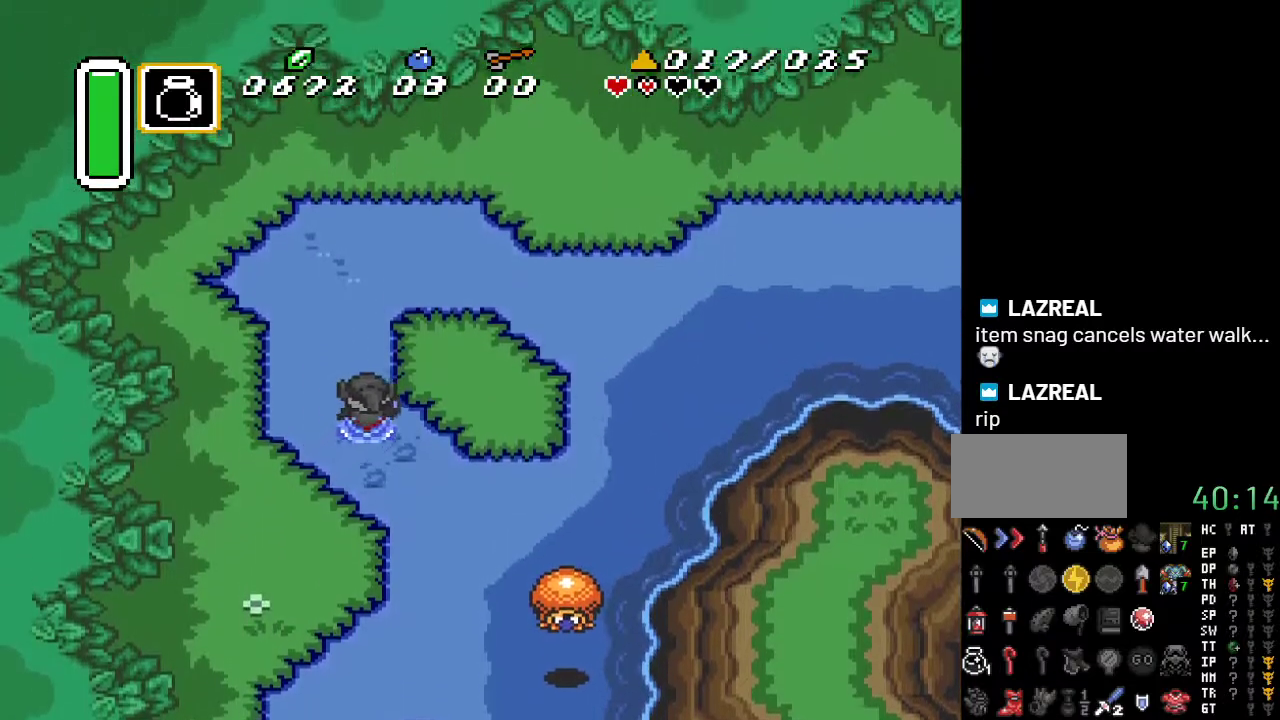
{"buttons": ["DPAD_UP", "DPAD_RIGHT"], "events": []}
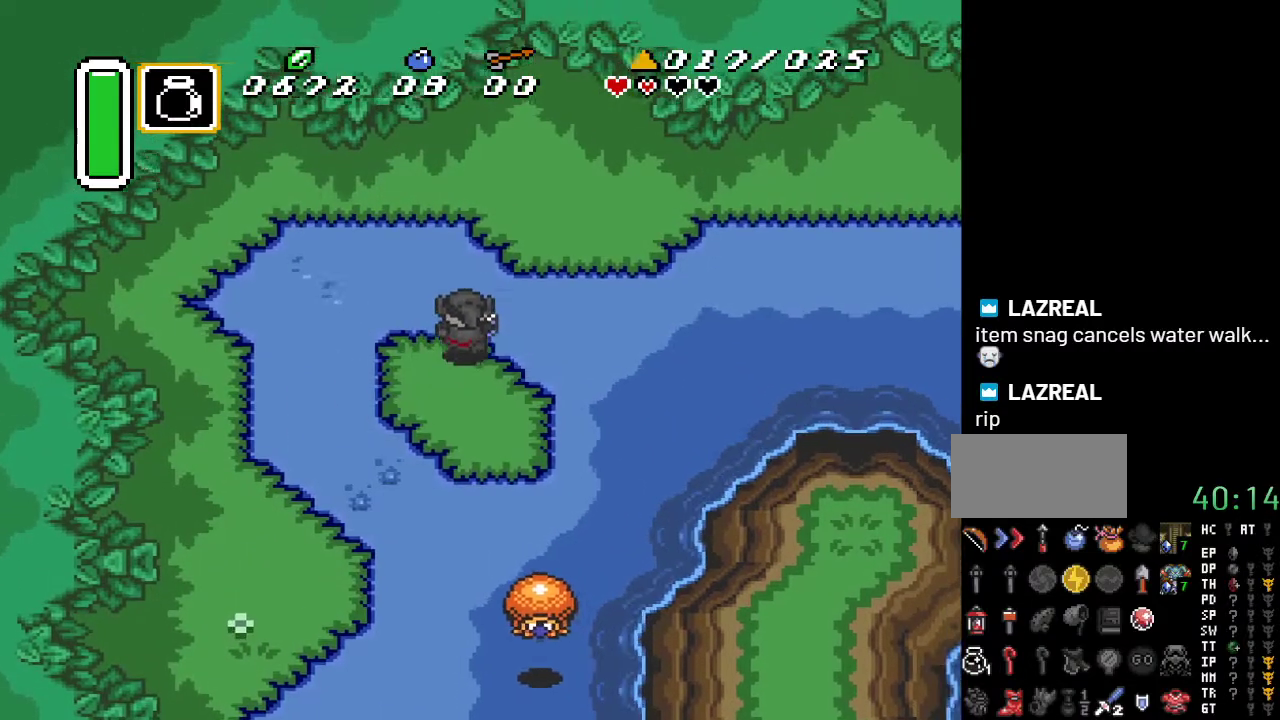
{"buttons": ["DPAD_UP", "DPAD_RIGHT"], "events": []}
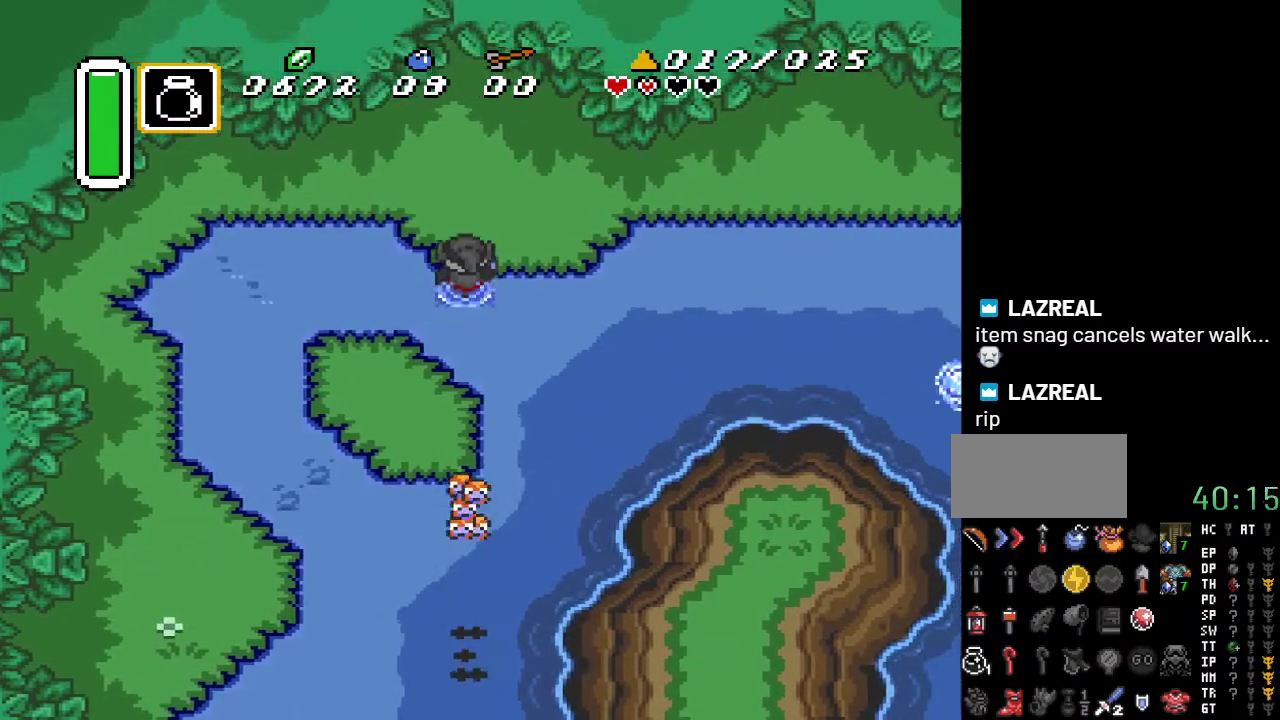
{"buttons": ["DPAD_UP", "DPAD_RIGHT"], "events": []}
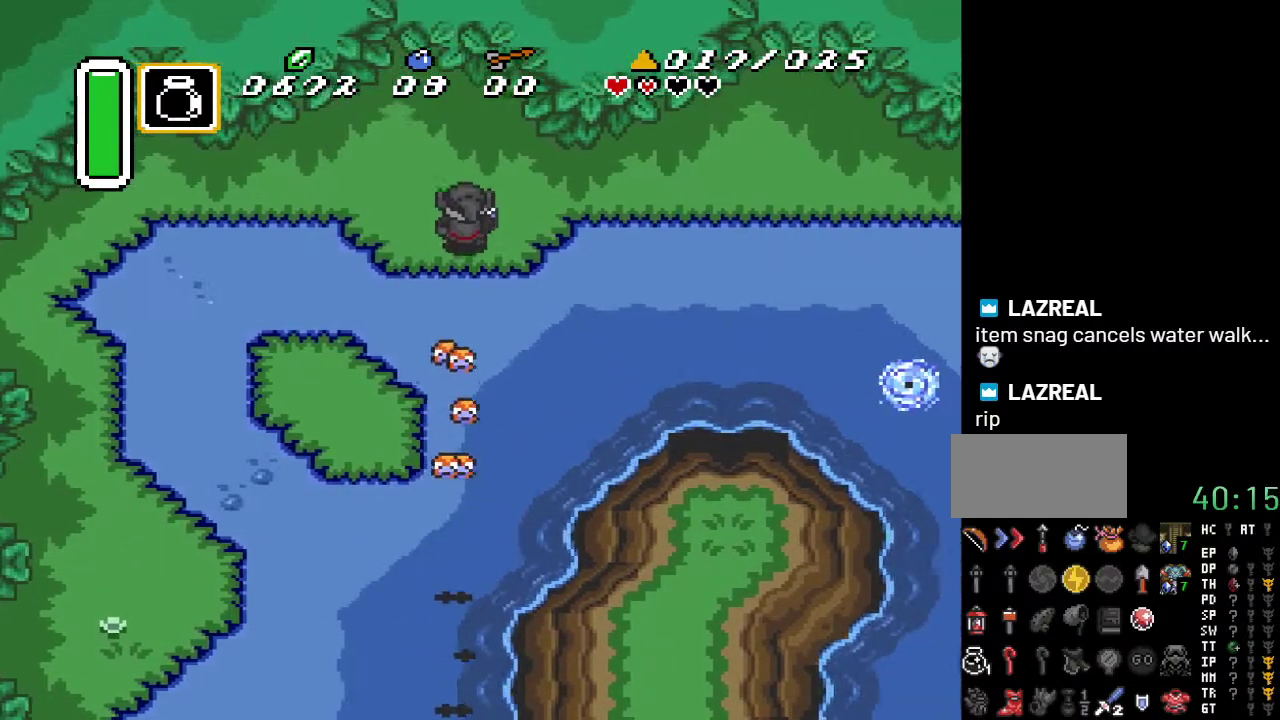
{"buttons": ["DPAD_LEFT"], "events": [[200, "DPAD_RIGHT", "up"], [283, "DPAD_LEFT", "down"], [467, "DPAD_UP", "up"]]}
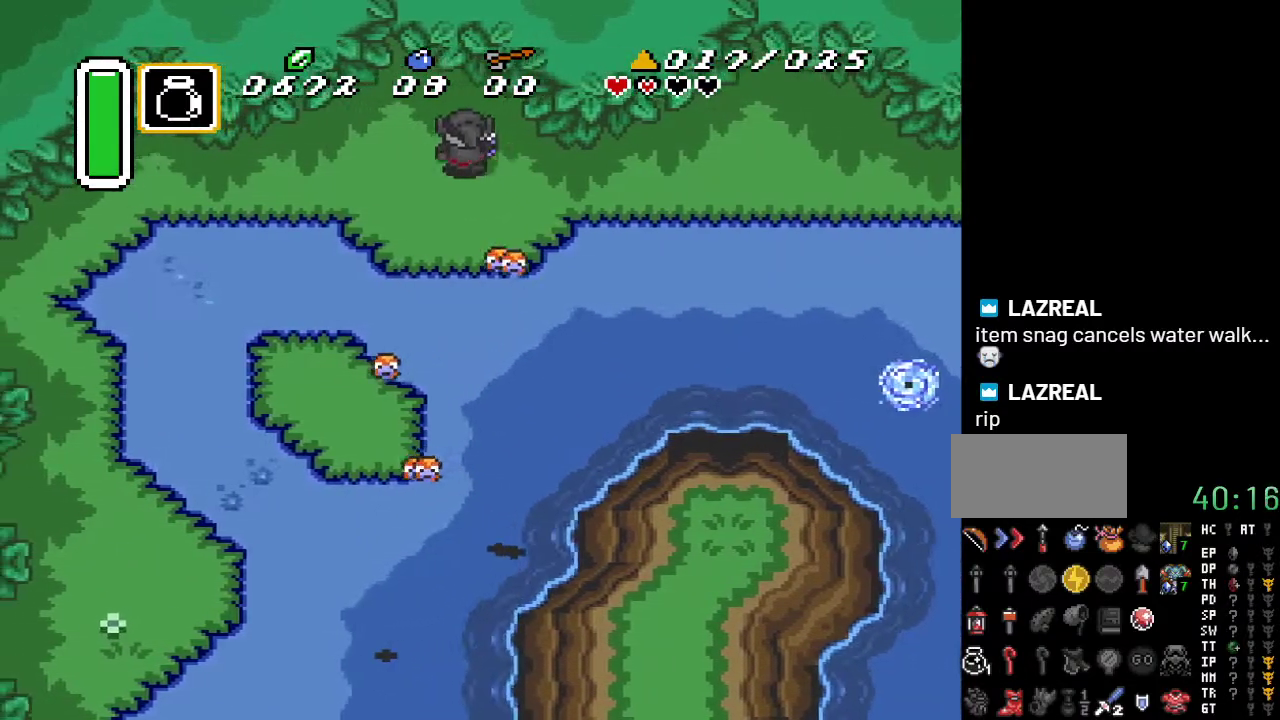
{"buttons": ["DPAD_RIGHT"], "events": [[100, "DPAD_LEFT", "up"], [317, "DPAD_RIGHT", "down"]]}
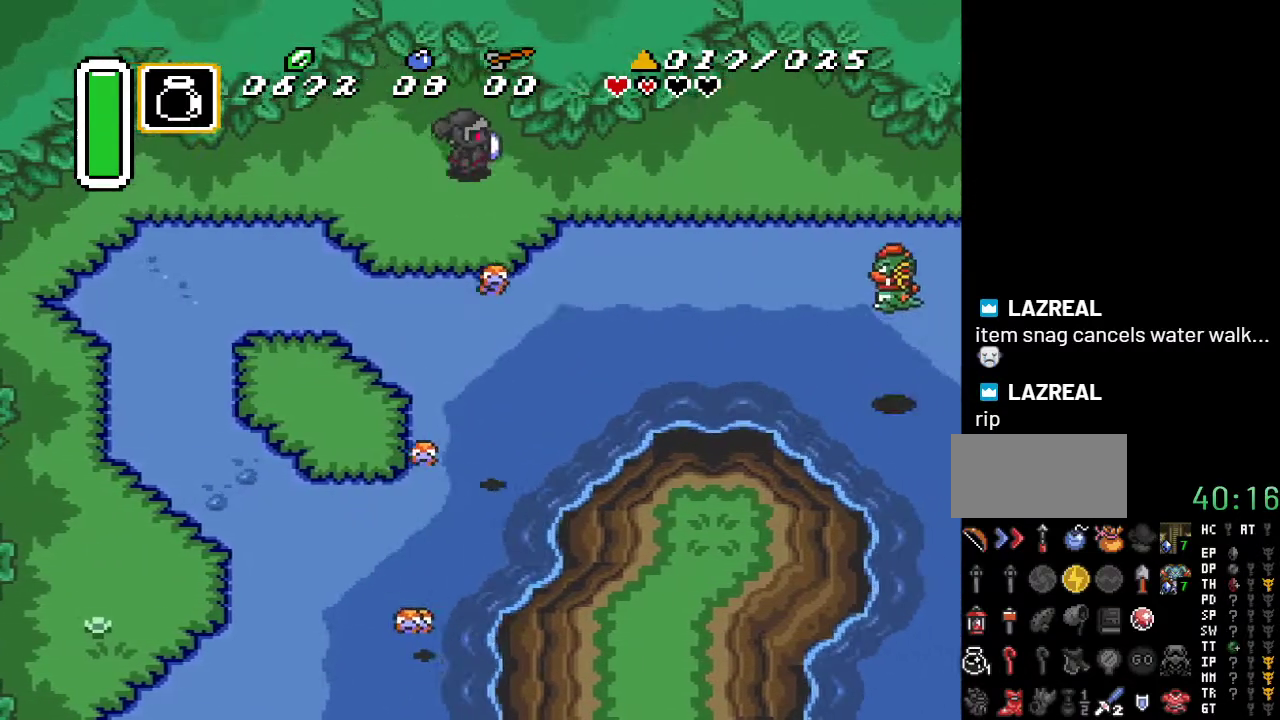
{"buttons": ["DPAD_RIGHT"], "events": [[167, "DPAD_DOWN", "down"], [317, "DPAD_DOWN", "up"]]}
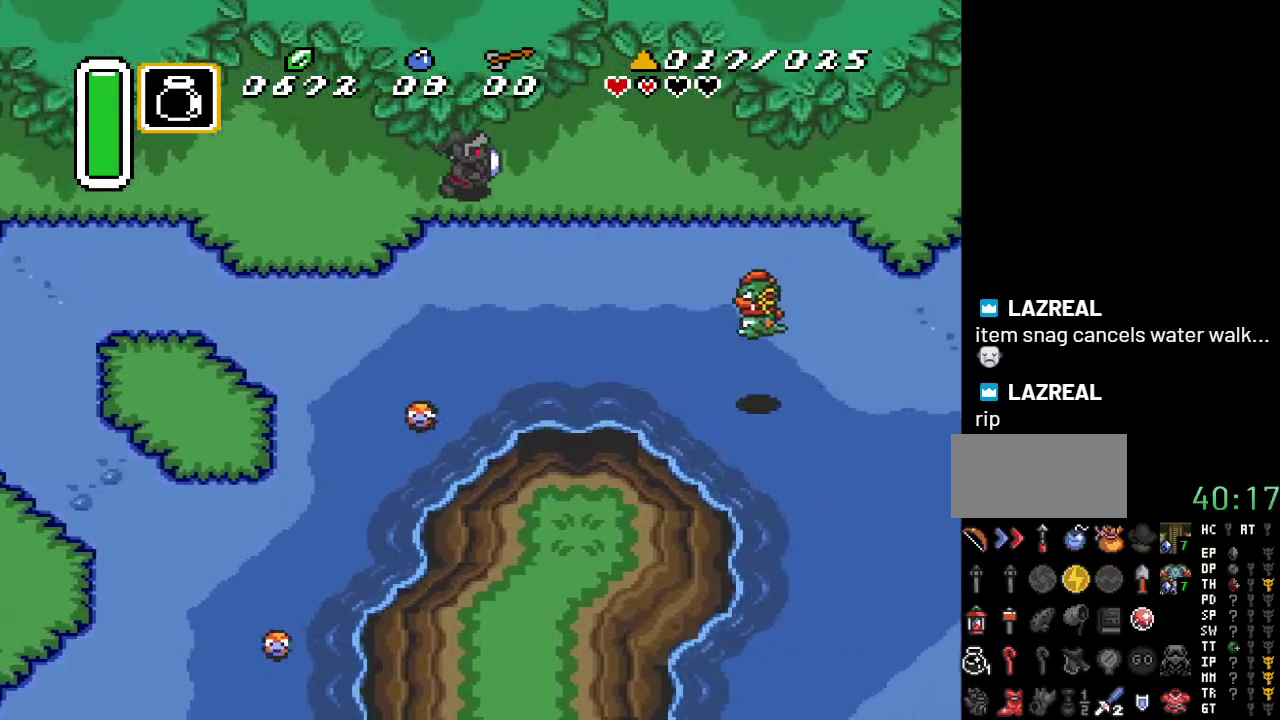
{"buttons": ["DPAD_RIGHT"], "events": []}
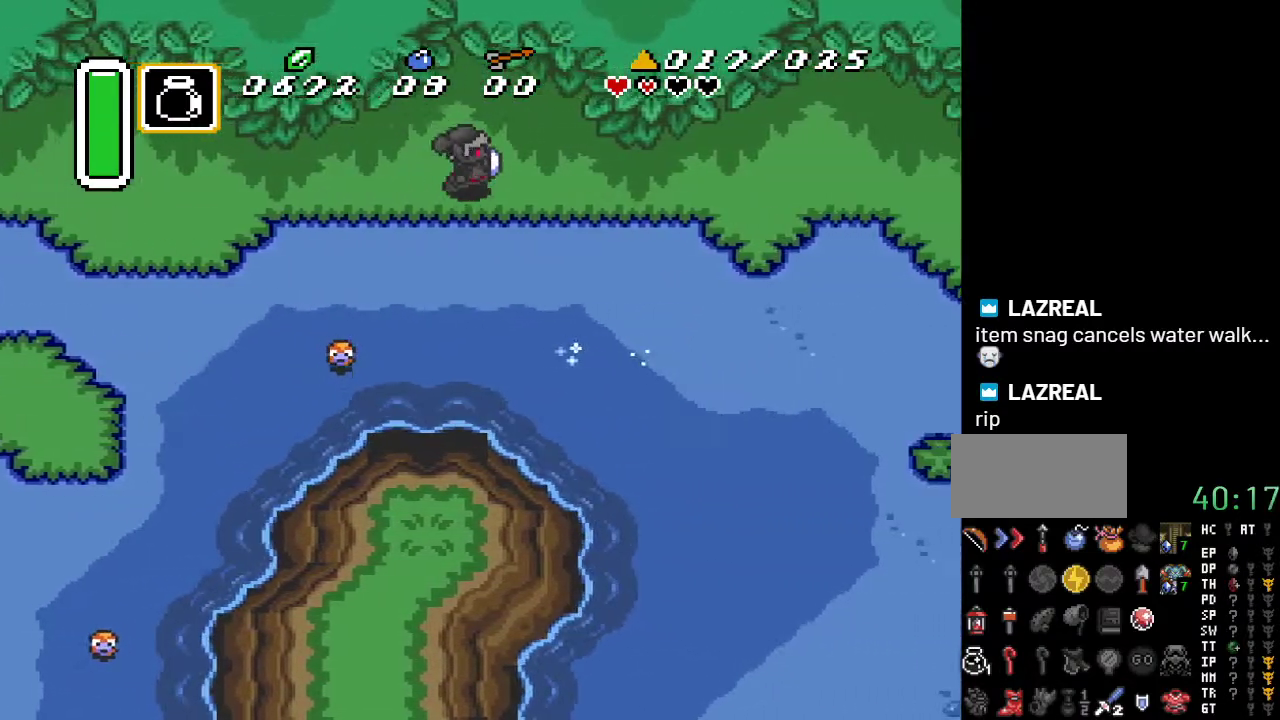
{"buttons": ["DPAD_RIGHT"], "events": []}
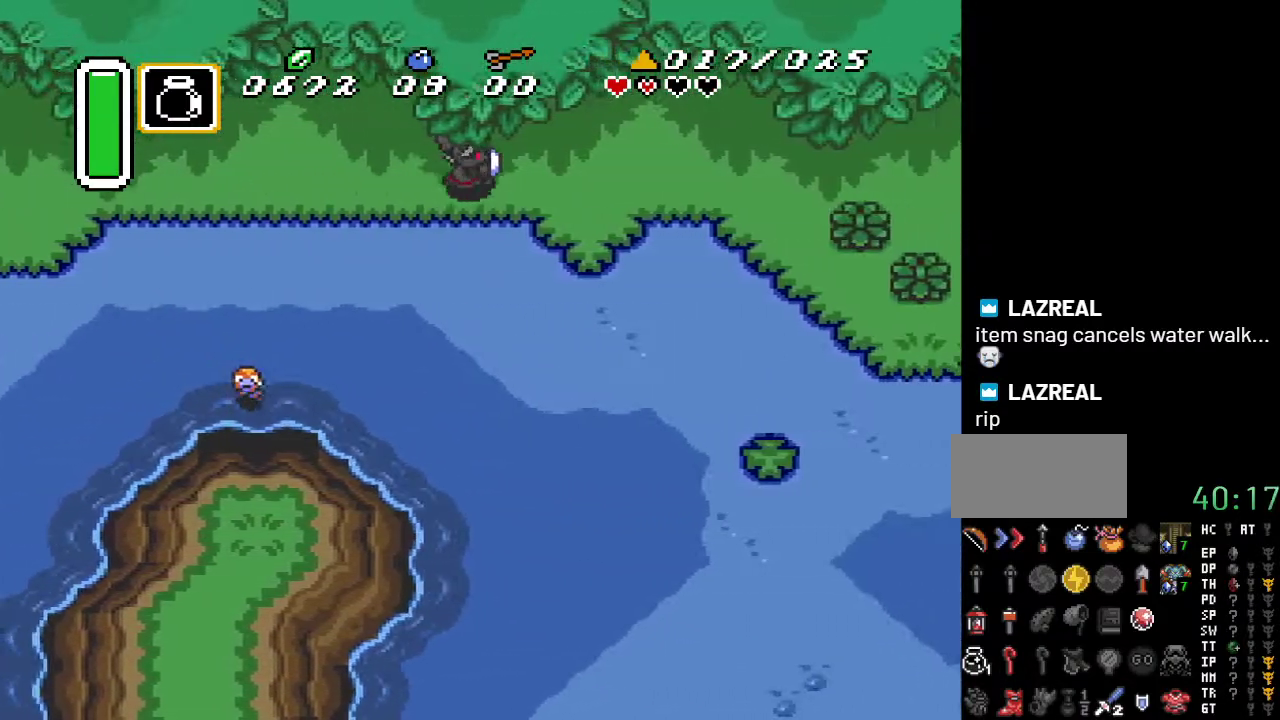
{"buttons": ["DPAD_DOWN", "DPAD_RIGHT"], "events": [[100, "DPAD_RIGHT", "up"], [133, "DPAD_RIGHT", "down"], [450, "DPAD_DOWN", "down"]]}
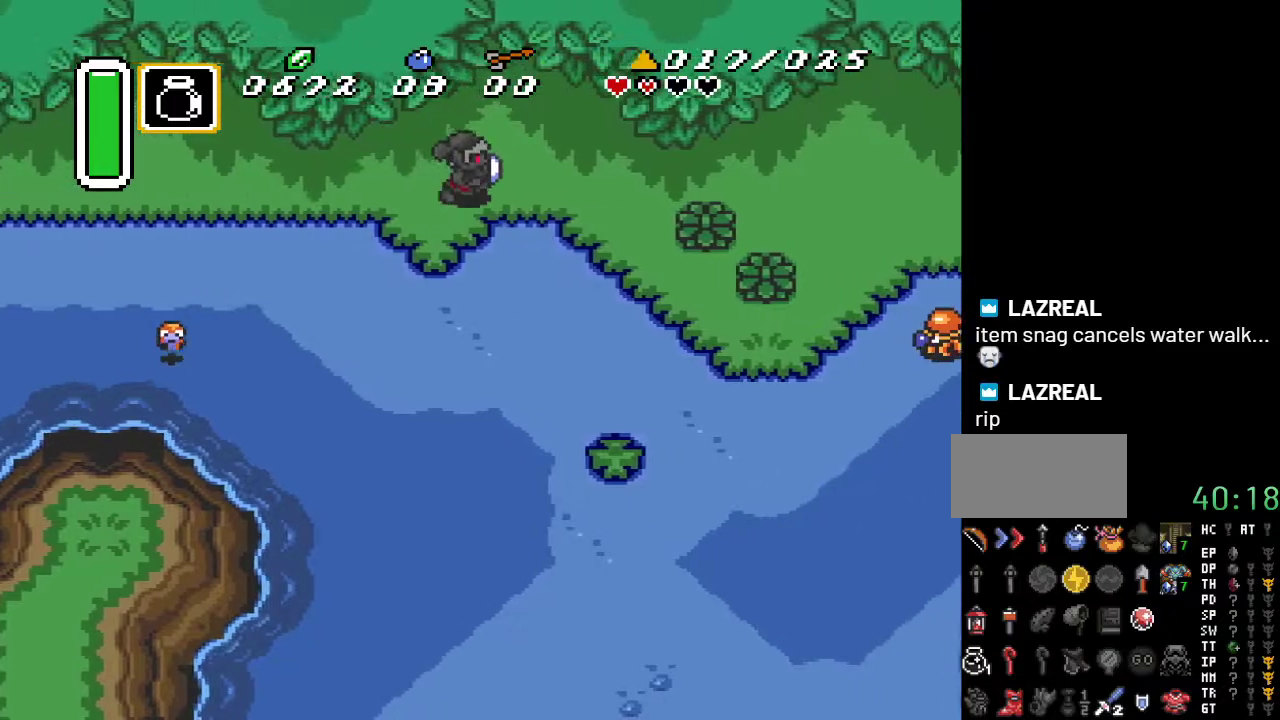
{"buttons": ["DPAD_DOWN", "DPAD_RIGHT"], "events": []}
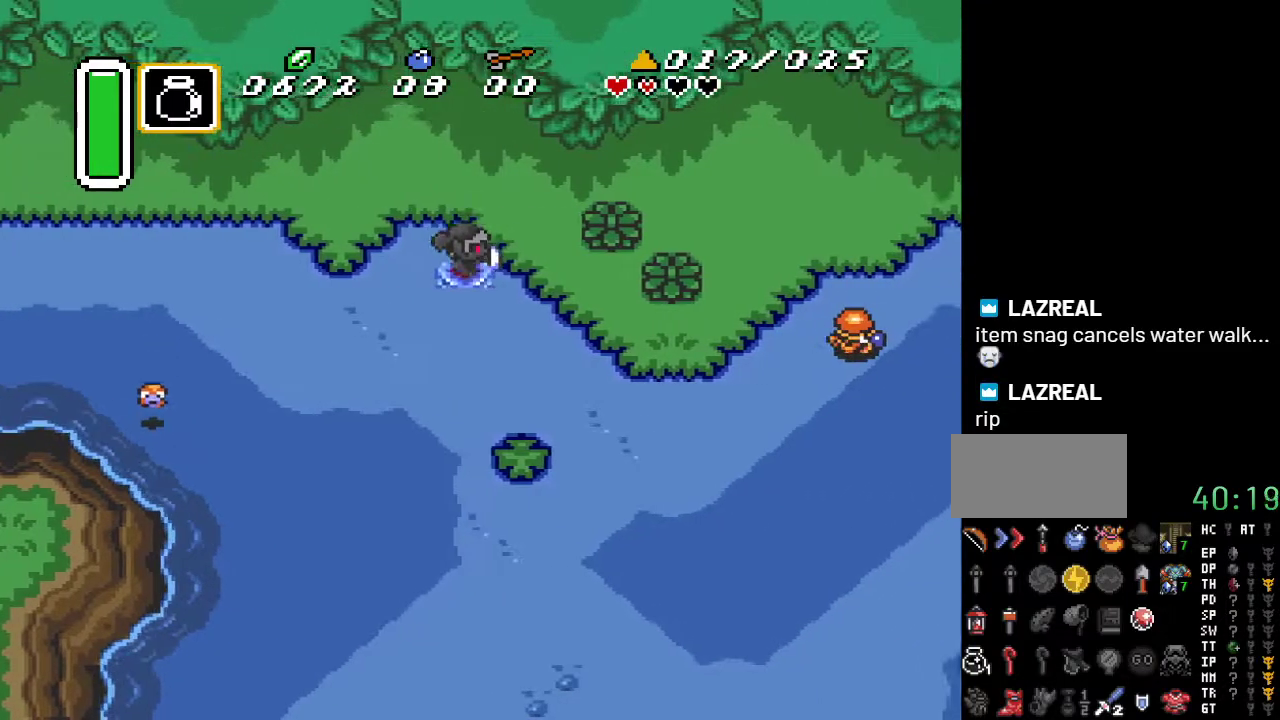
{"buttons": ["DPAD_DOWN"], "events": [[283, "DPAD_RIGHT", "up"]]}
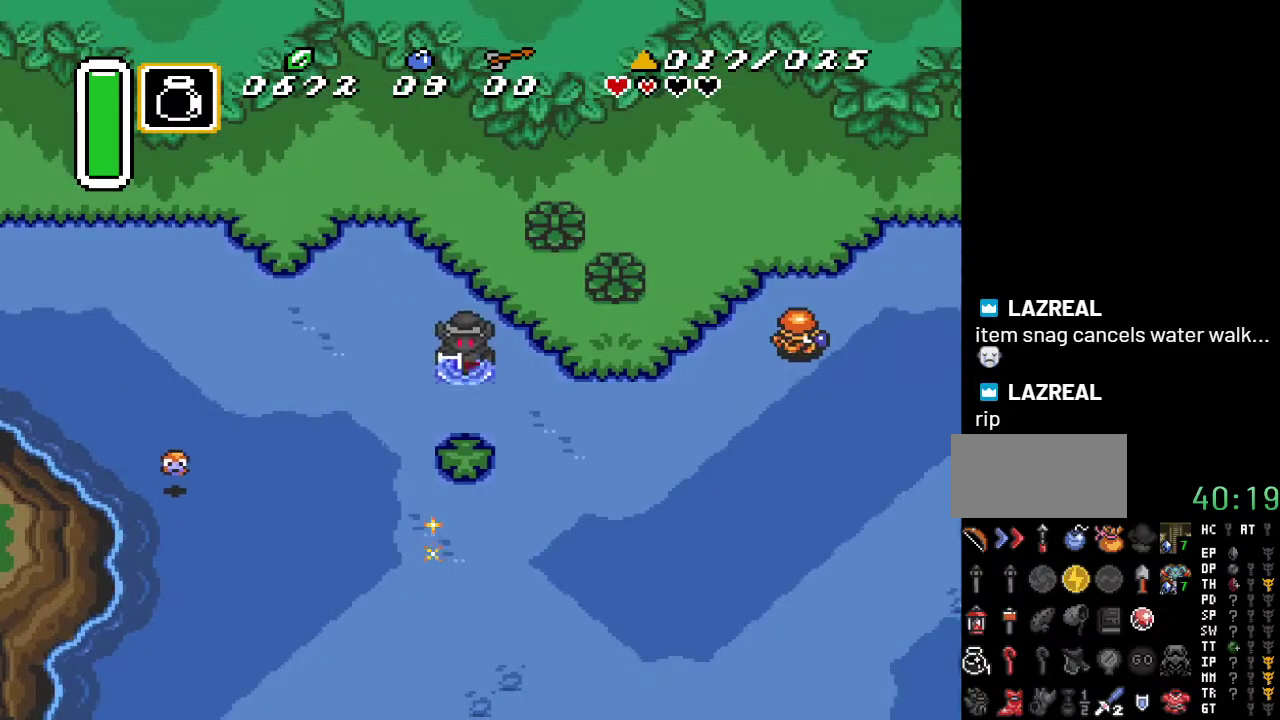
{"buttons": ["B"], "events": [[217, "DPAD_RIGHT", "down"], [433, "DPAD_RIGHT", "up"], [500, "B", "down"], [500, "DPAD_DOWN", "up"]]}
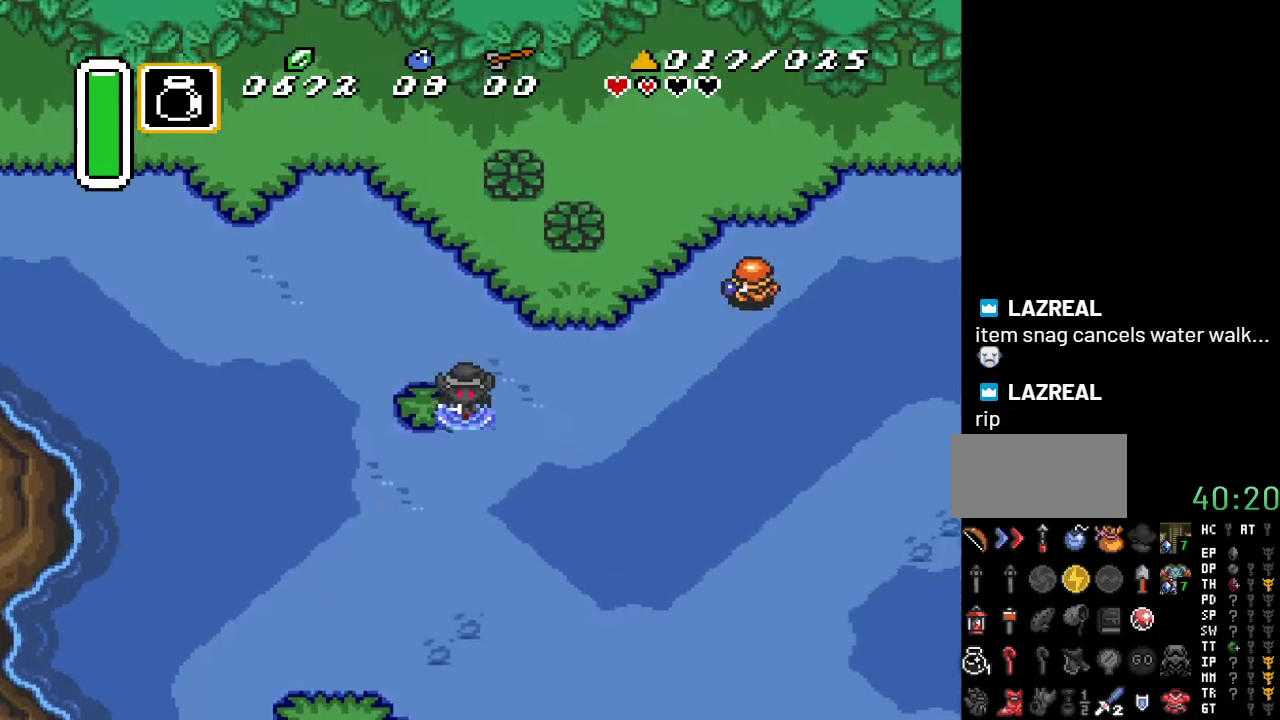
{"buttons": ["B"], "events": [[167, "B", "up"], [283, "B", "down"], [400, "B", "up"], [500, "B", "down"]]}